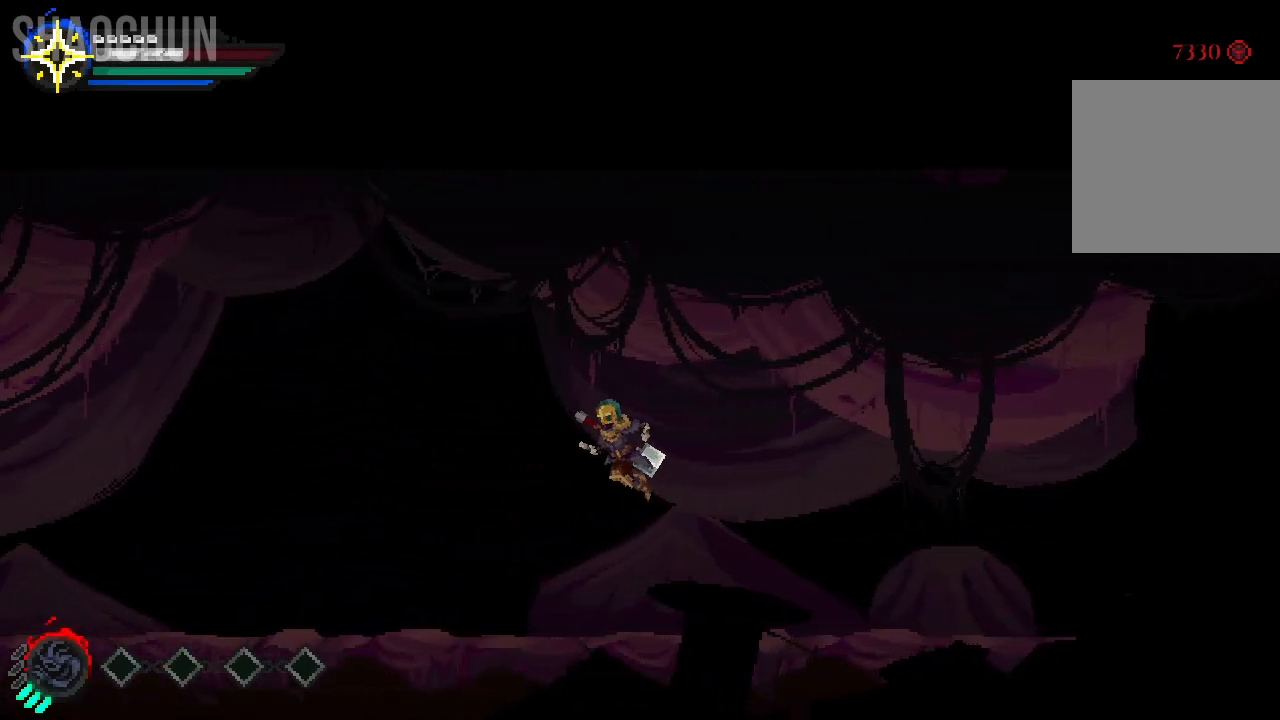
Gameplay with a controller (Xbox layout); each line is a JSON object with the inputs held at the frame after it (dt_ms = milliseconds from this image to that frame). "events" lists button and stick changes between this image and that frame as [ms after this image, input, new state], when the widget could be followed in between. Not read: DPAD_RIGHT L3 R3.
{"dt_ms": 500, "buttons": [], "left_stick": "left", "right_stick": "center", "events": [[100, "A", "up"]]}
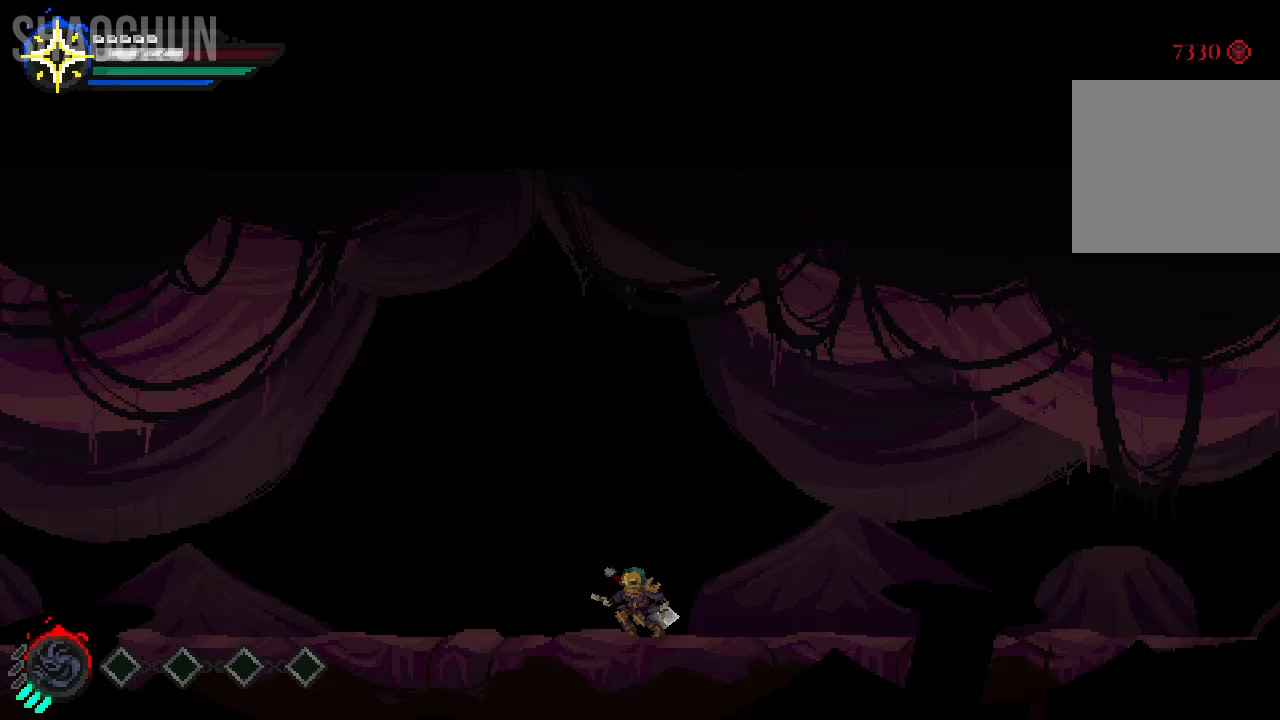
{"dt_ms": 500, "buttons": [], "left_stick": "left", "right_stick": "center", "events": [[50, "A", "down"], [283, "A", "up"]]}
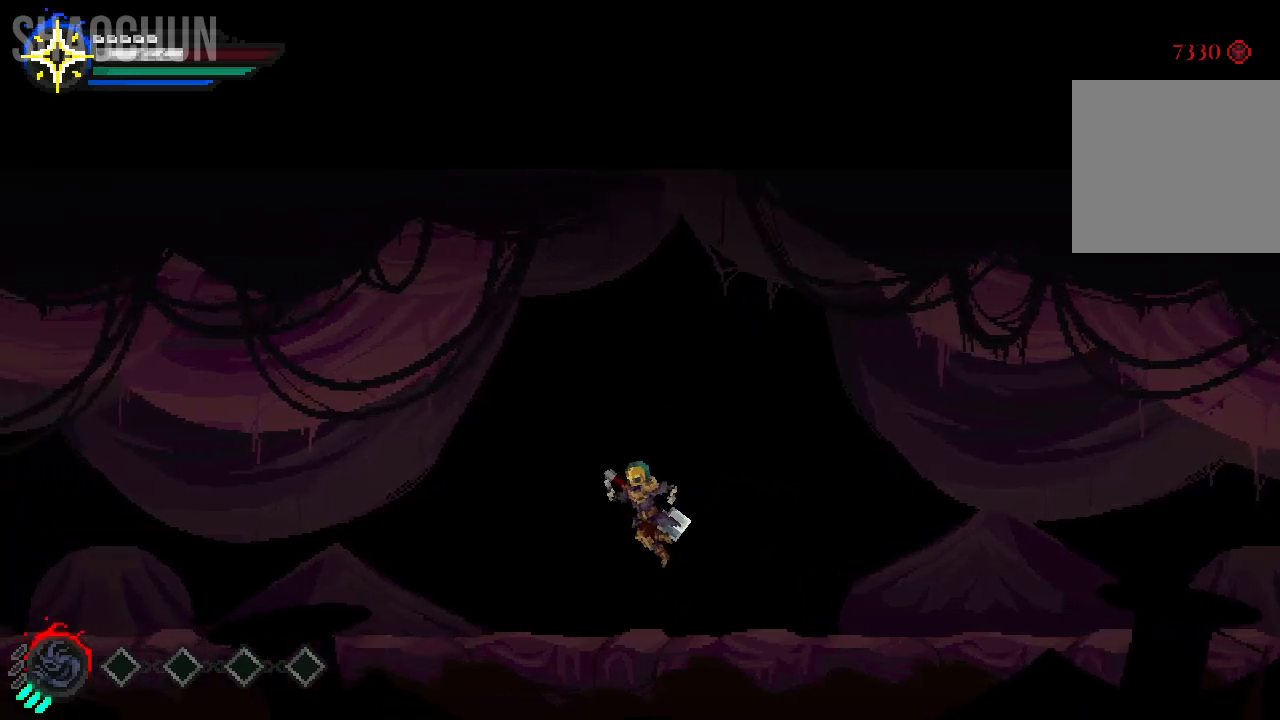
{"dt_ms": 500, "buttons": [], "left_stick": "left", "right_stick": "center", "events": []}
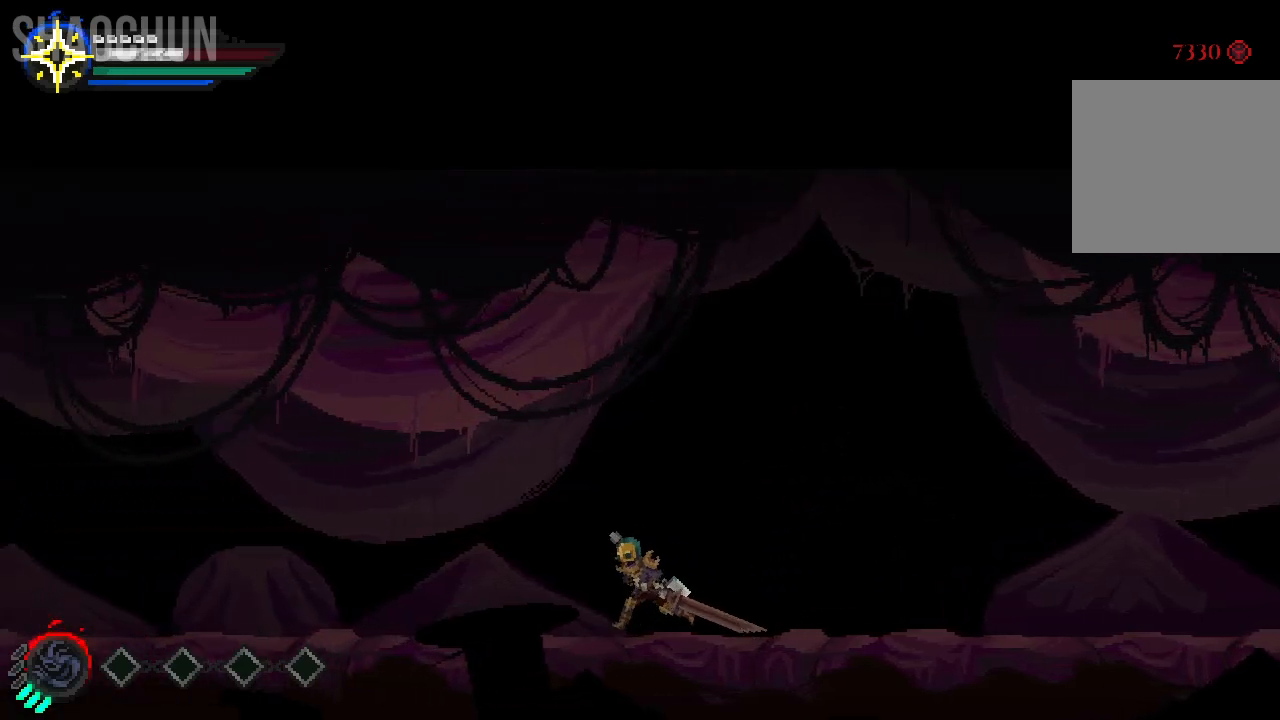
{"dt_ms": 500, "buttons": ["A"], "left_stick": "left", "right_stick": "center", "events": [[417, "A", "down"]]}
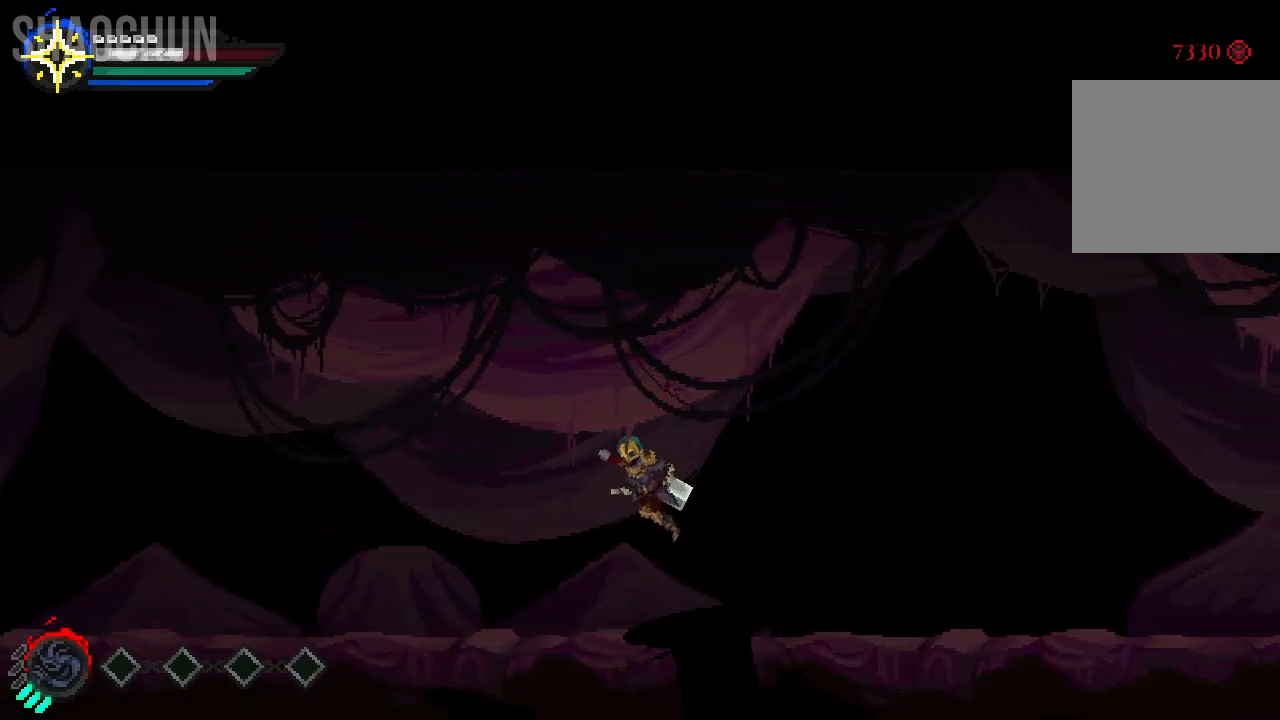
{"dt_ms": 500, "buttons": [], "left_stick": "left", "right_stick": "center", "events": [[383, "A", "up"]]}
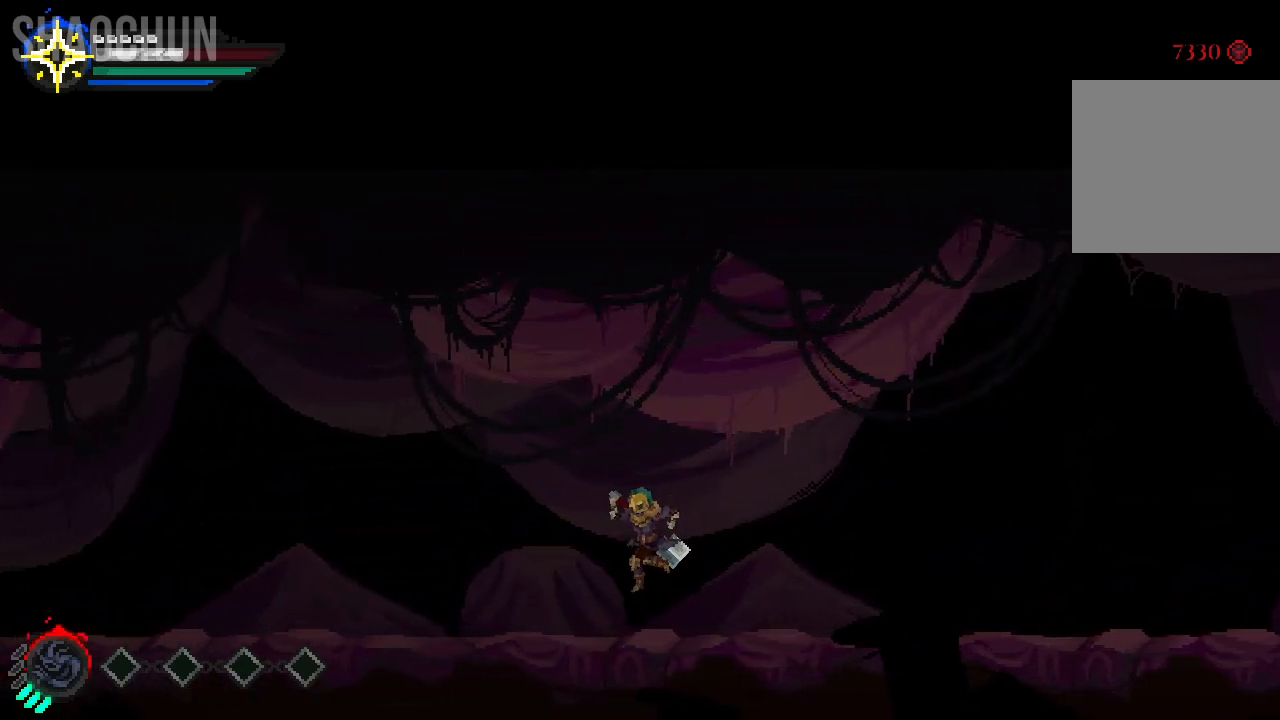
{"dt_ms": 500, "buttons": ["A"], "left_stick": "left", "right_stick": "center", "events": [[167, "A", "down"]]}
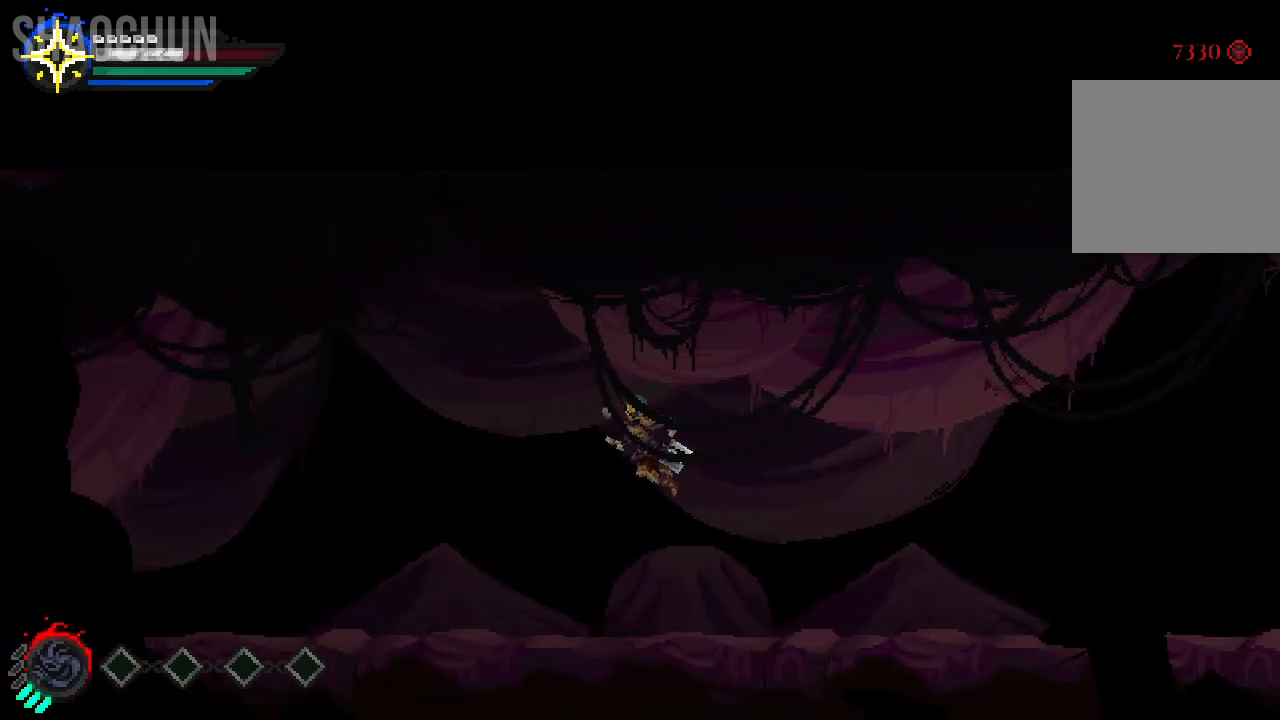
{"dt_ms": 500, "buttons": ["A"], "left_stick": "left", "right_stick": "center", "events": [[50, "A", "up"], [450, "A", "down"]]}
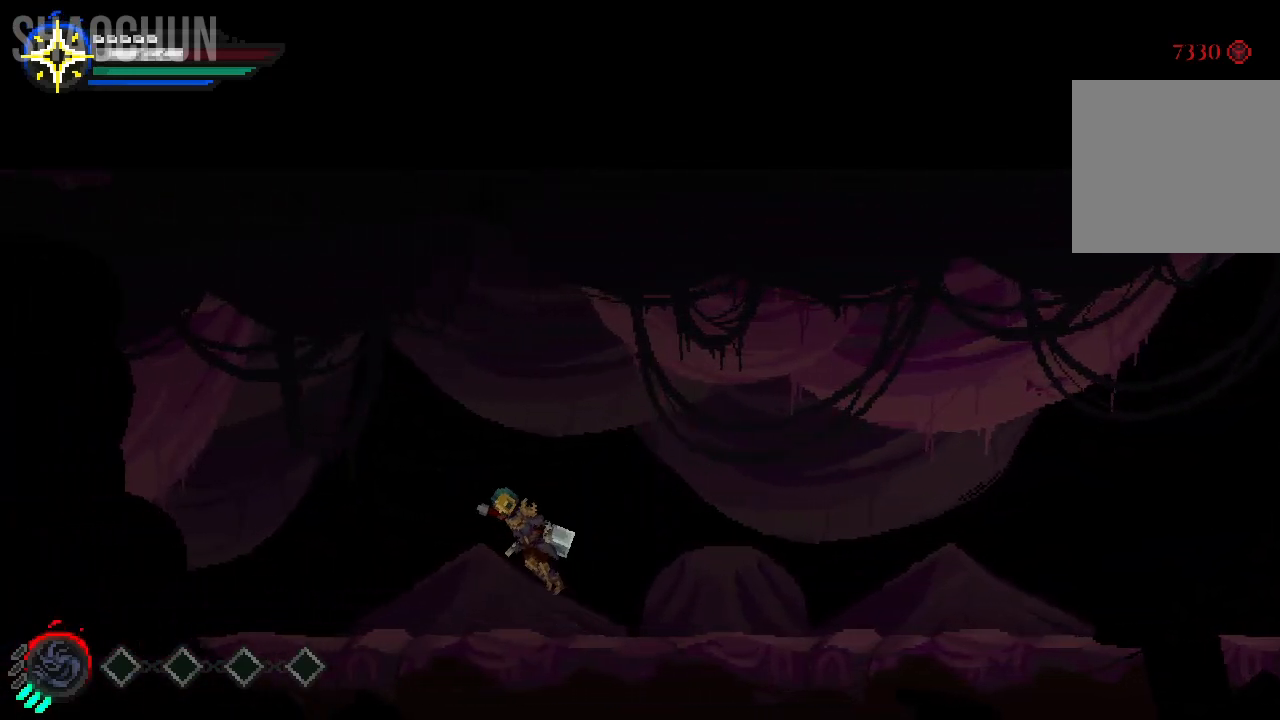
{"dt_ms": 500, "buttons": [], "left_stick": "left", "right_stick": "center", "events": [[150, "A", "up"]]}
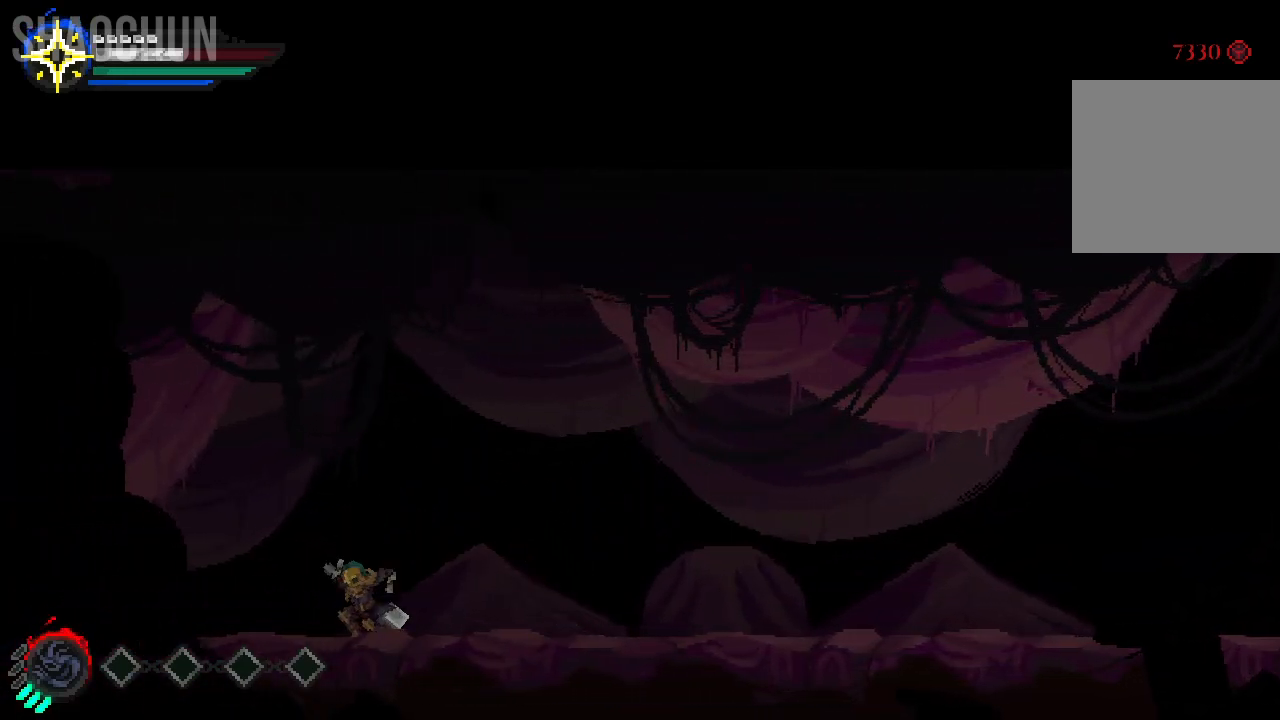
{"dt_ms": 500, "buttons": ["A"], "left_stick": "left", "right_stick": "center", "events": [[67, "A", "down"]]}
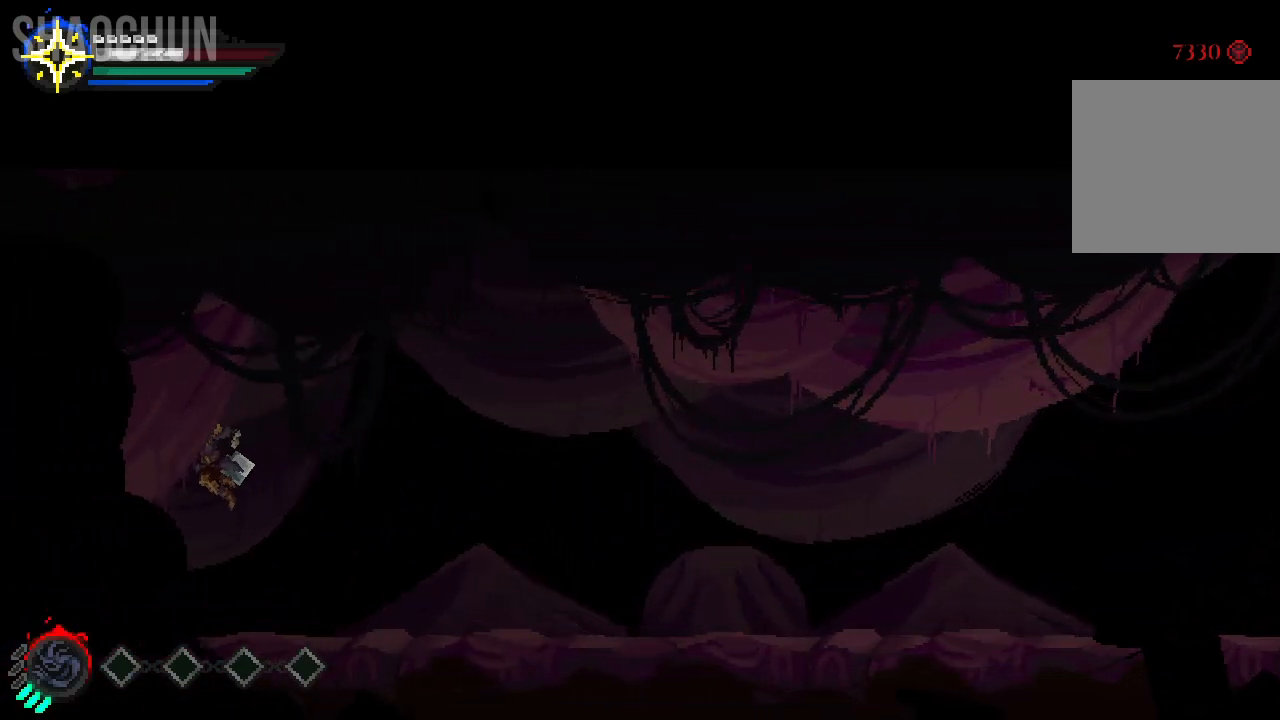
{"dt_ms": 500, "buttons": [], "left_stick": "left", "right_stick": "center", "events": [[50, "A", "up"]]}
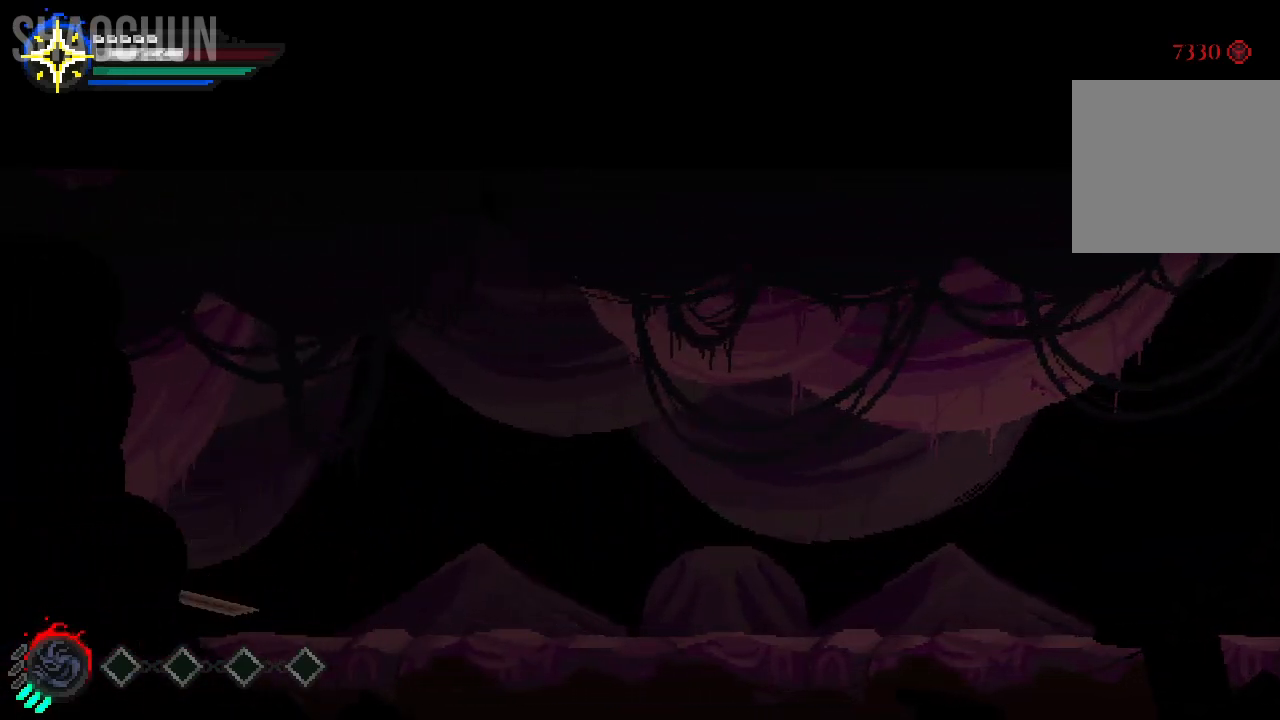
{"dt_ms": 500, "buttons": [], "left_stick": "left", "right_stick": "center", "events": []}
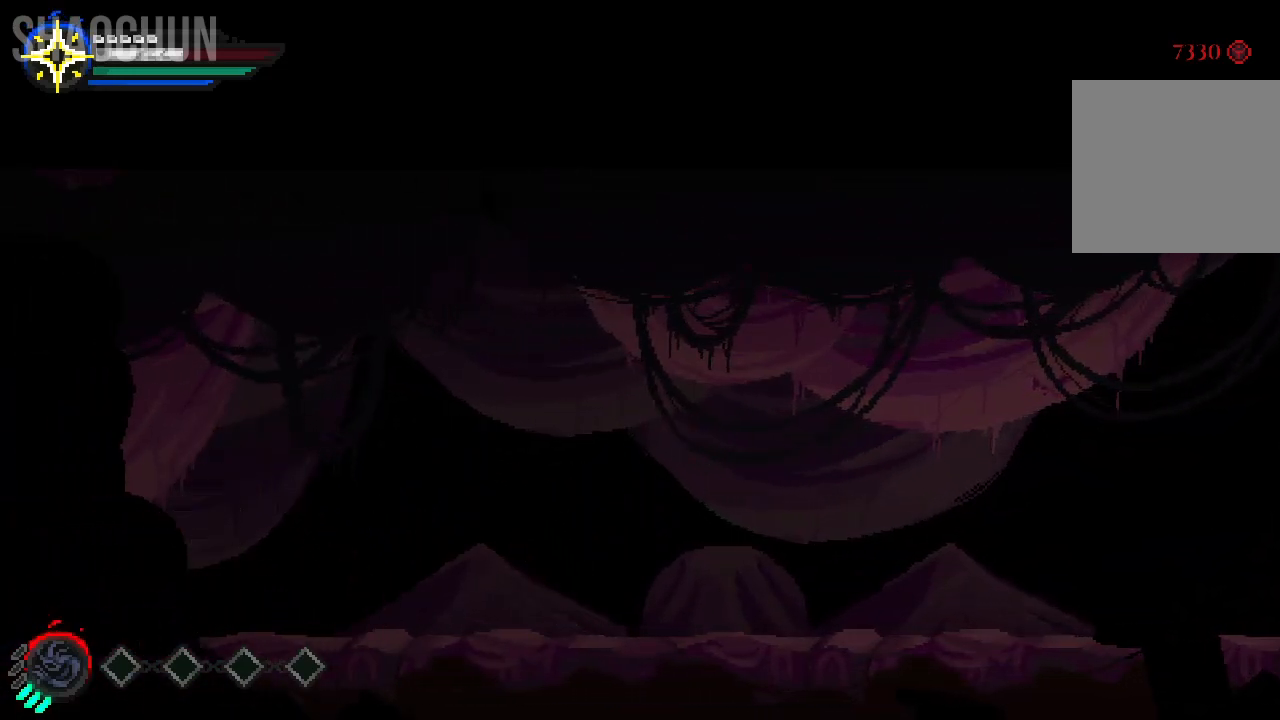
{"dt_ms": 500, "buttons": [], "left_stick": "left", "right_stick": "center", "events": []}
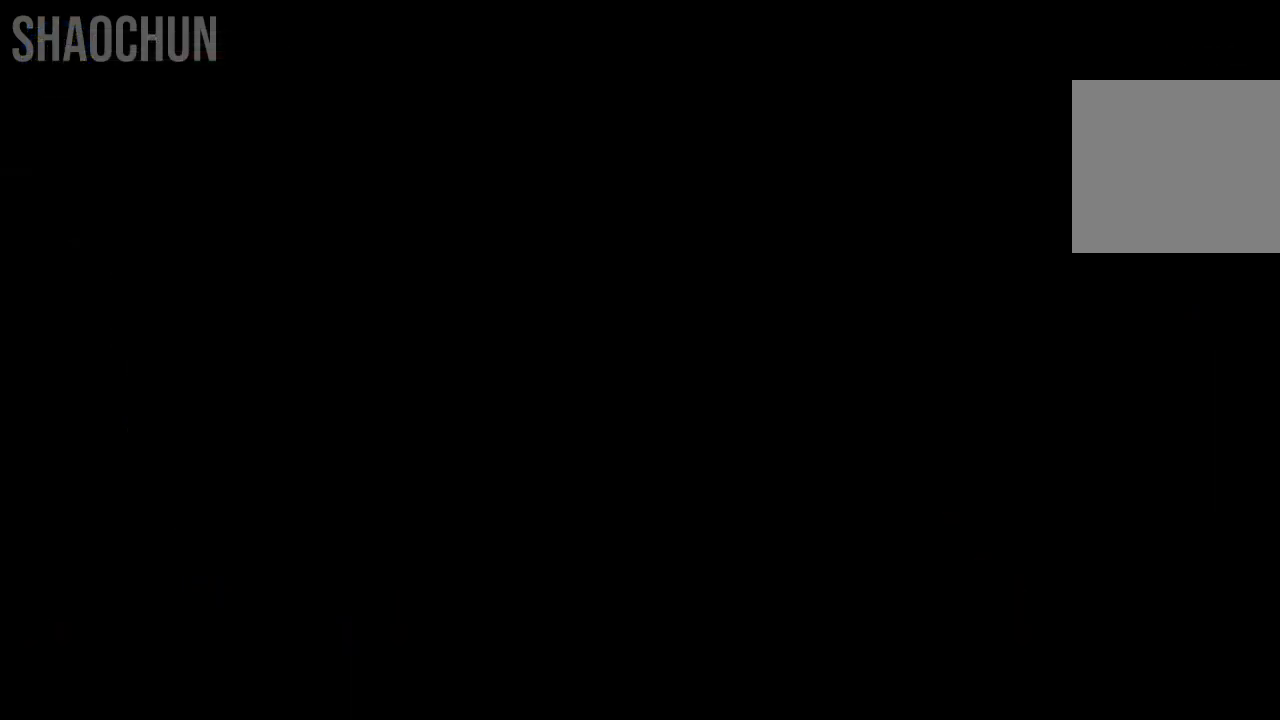
{"dt_ms": 500, "buttons": [], "left_stick": "left", "right_stick": "center", "events": []}
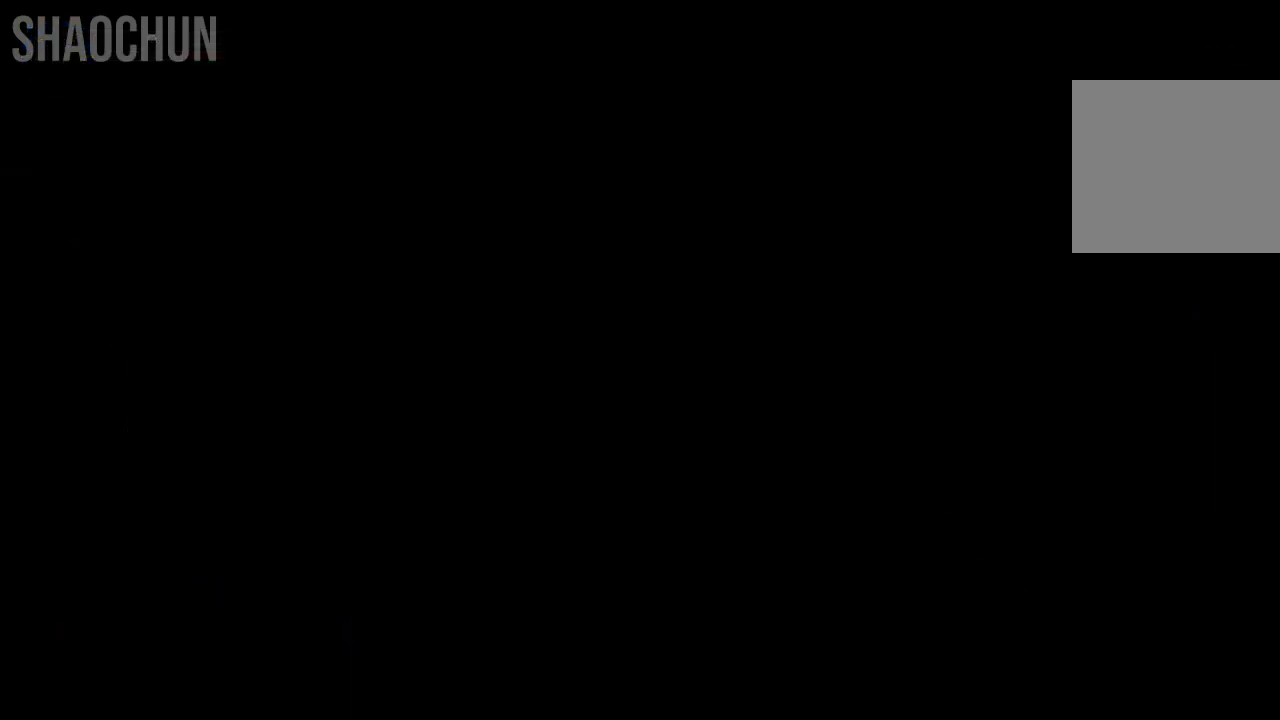
{"dt_ms": 500, "buttons": [], "left_stick": "left", "right_stick": "center", "events": []}
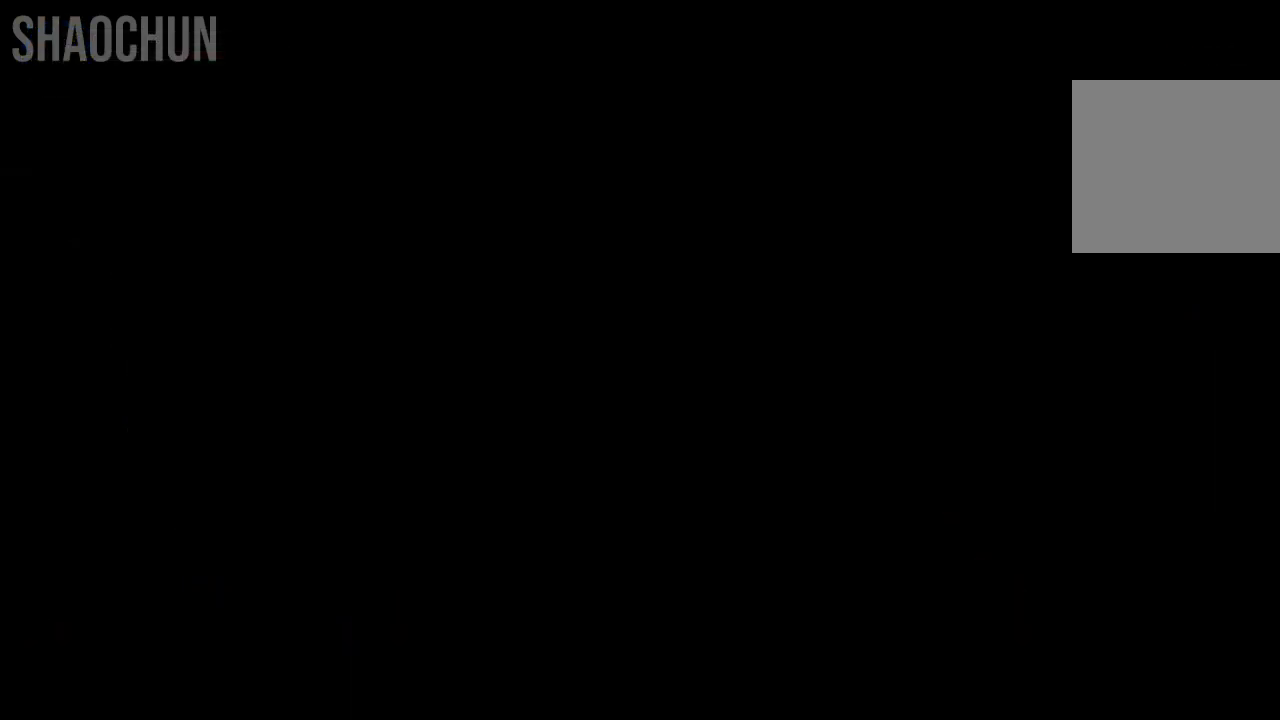
{"dt_ms": 500, "buttons": [], "left_stick": "left", "right_stick": "center", "events": []}
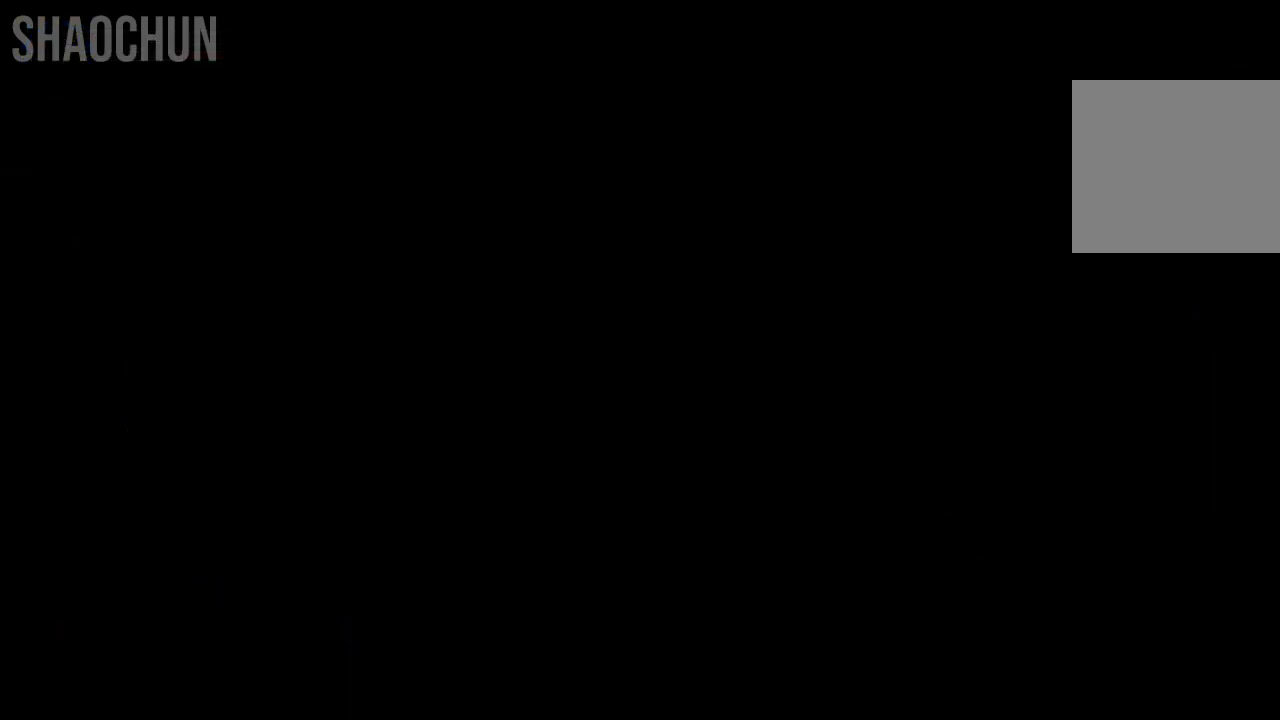
{"dt_ms": 500, "buttons": [], "left_stick": "left", "right_stick": "center", "events": []}
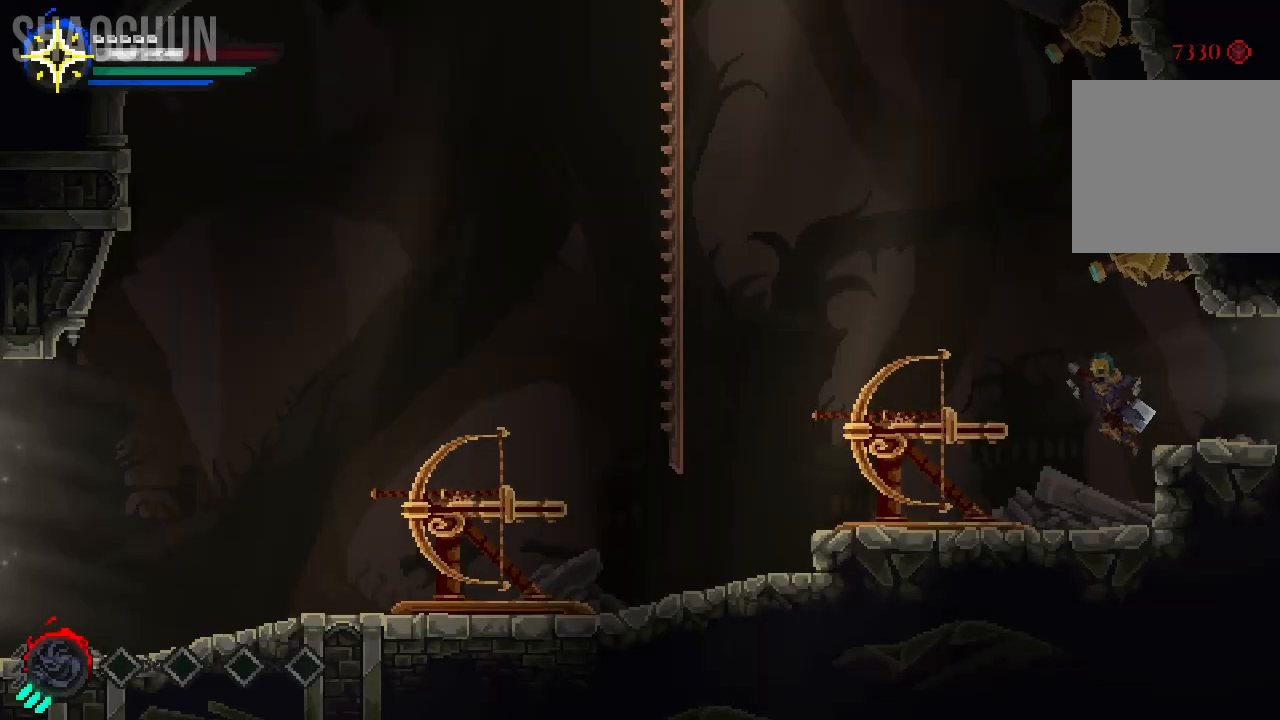
{"dt_ms": 1000, "buttons": [], "left_stick": "left", "right_stick": "center"}
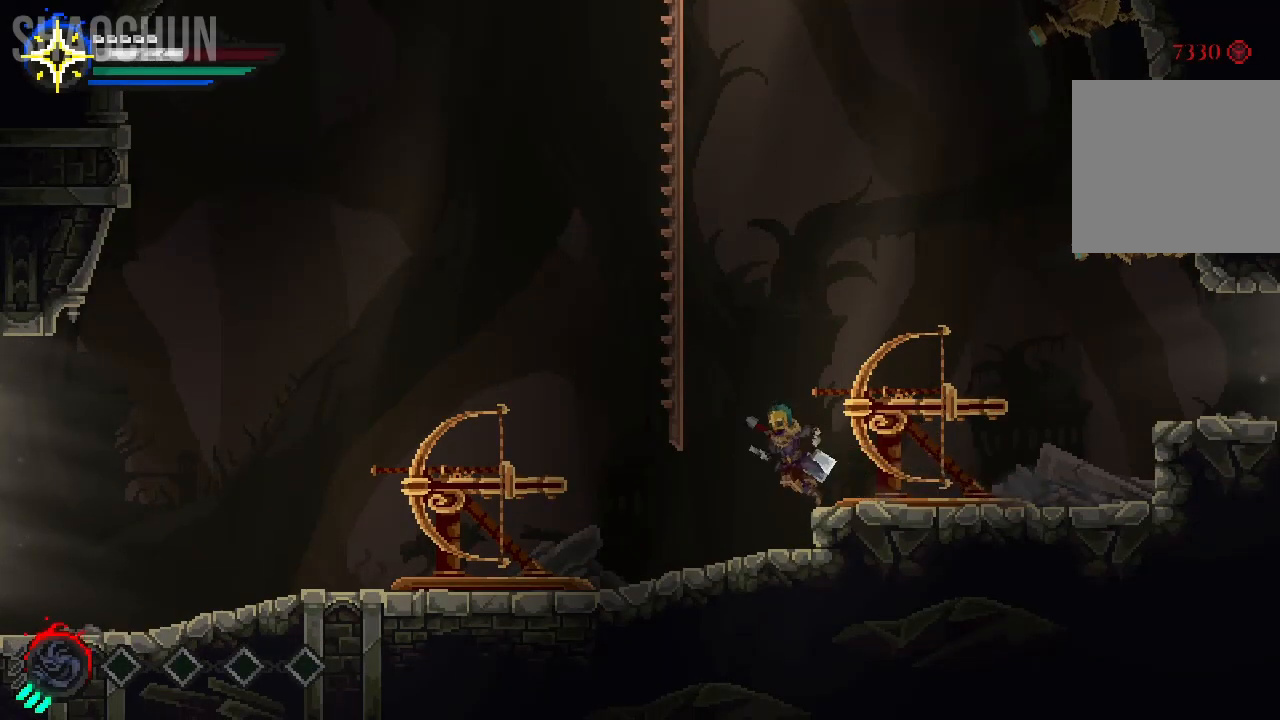
{"dt_ms": 500, "buttons": [], "left_stick": "left", "right_stick": "center", "events": []}
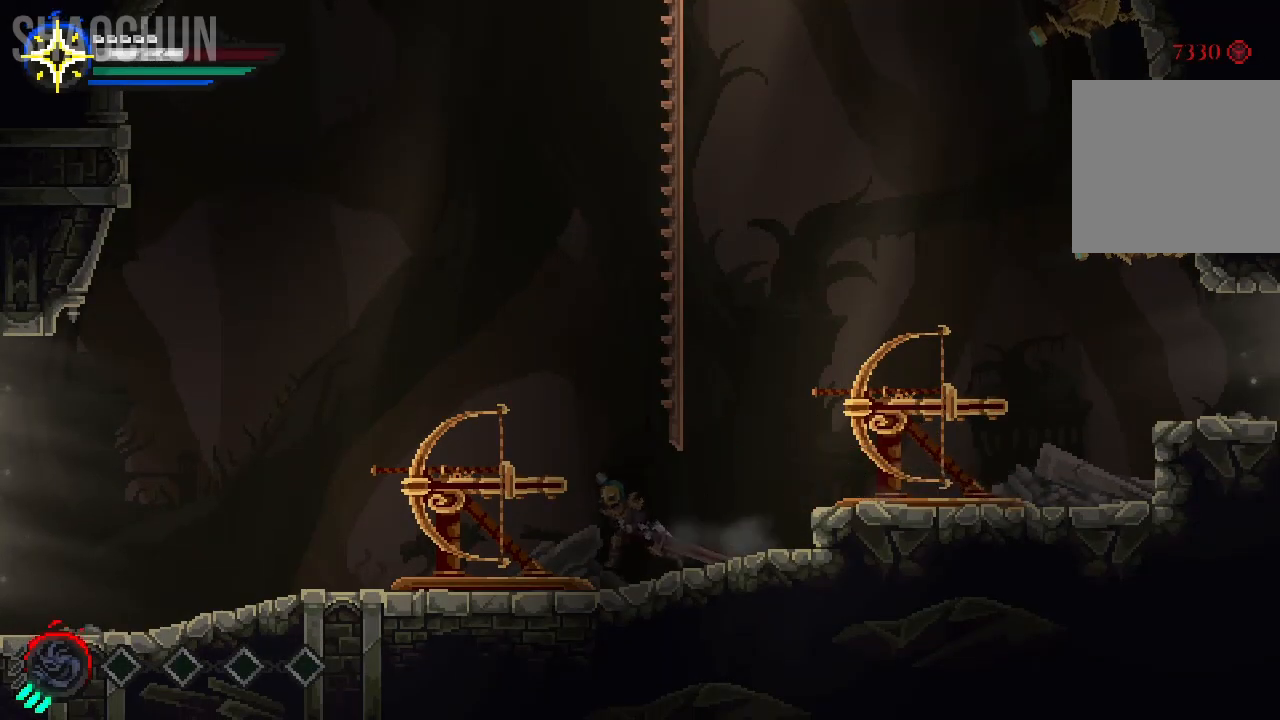
{"dt_ms": 500, "buttons": [], "left_stick": "left", "right_stick": "center", "events": []}
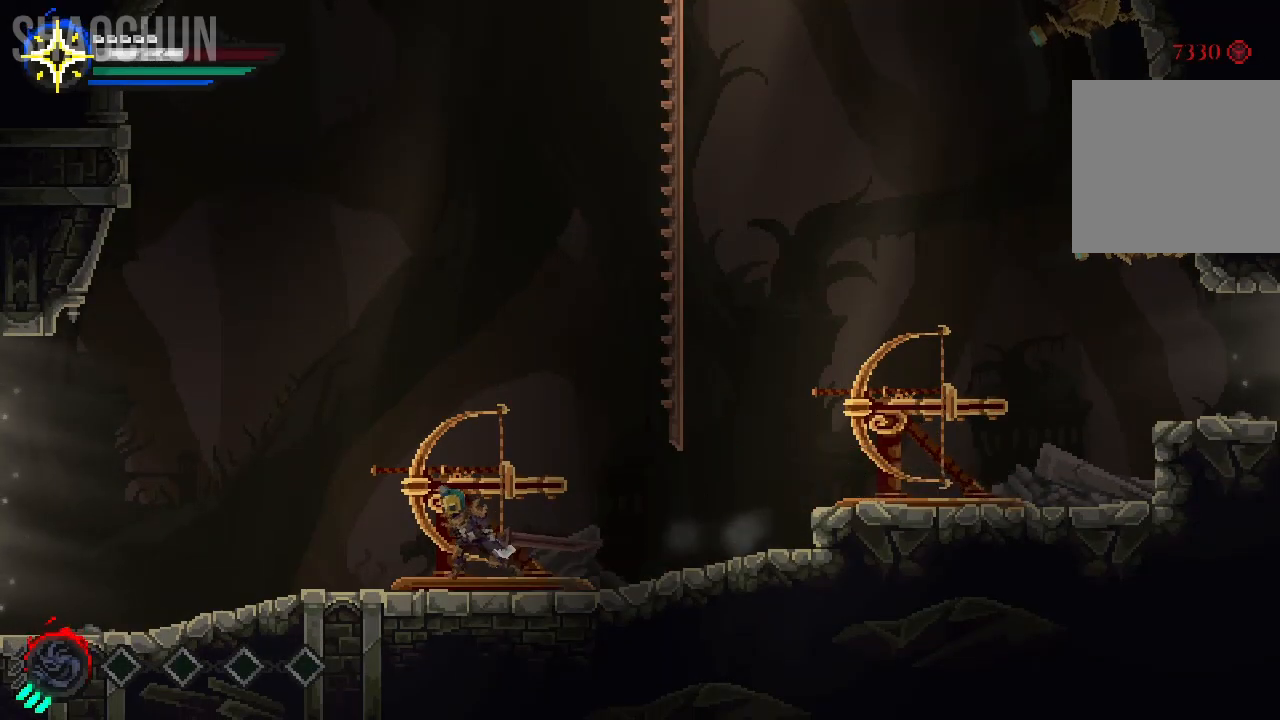
{"dt_ms": 500, "buttons": [], "left_stick": "left", "right_stick": "center", "events": []}